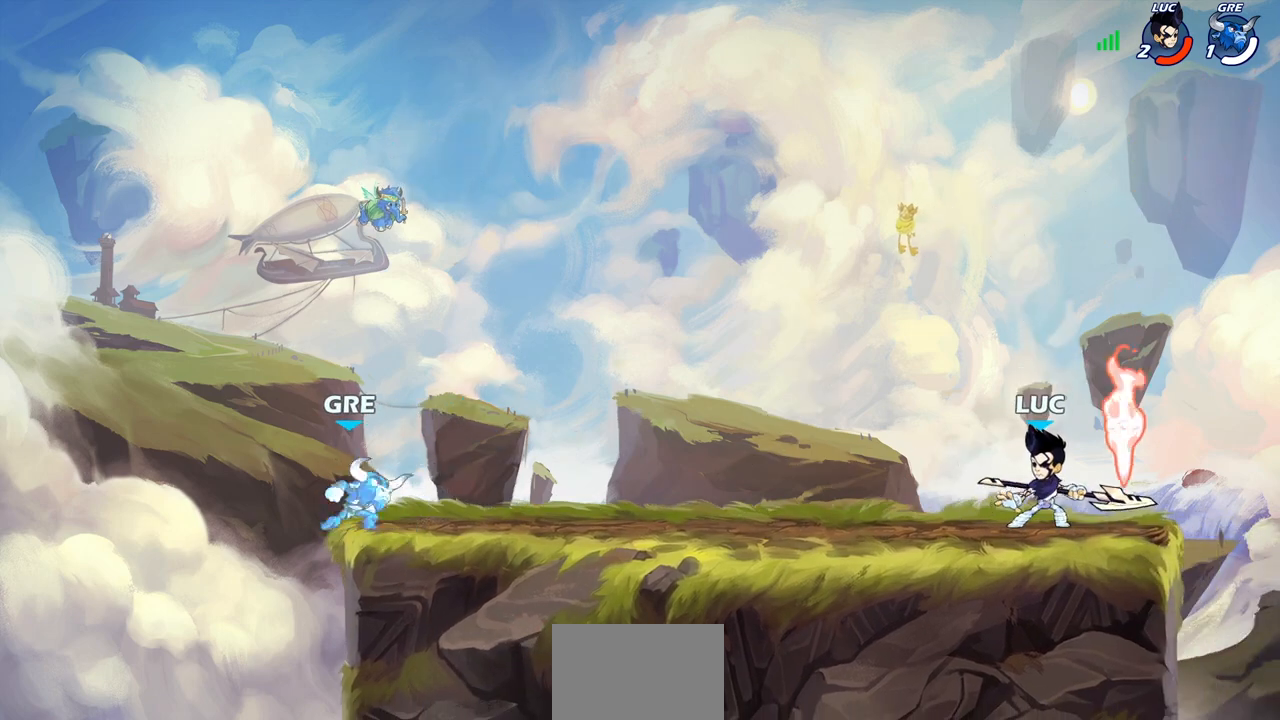
Gameplay with a controller (PlayStation layout); each line is a JSON object with the inputs held at the frame after it. "events" lists button and stick changes between this image and that frame as [ms after this image, input, new state], when the widget could be followed in between.
{"buttons": [], "left_stick": "center", "right_stick": "center", "events": []}
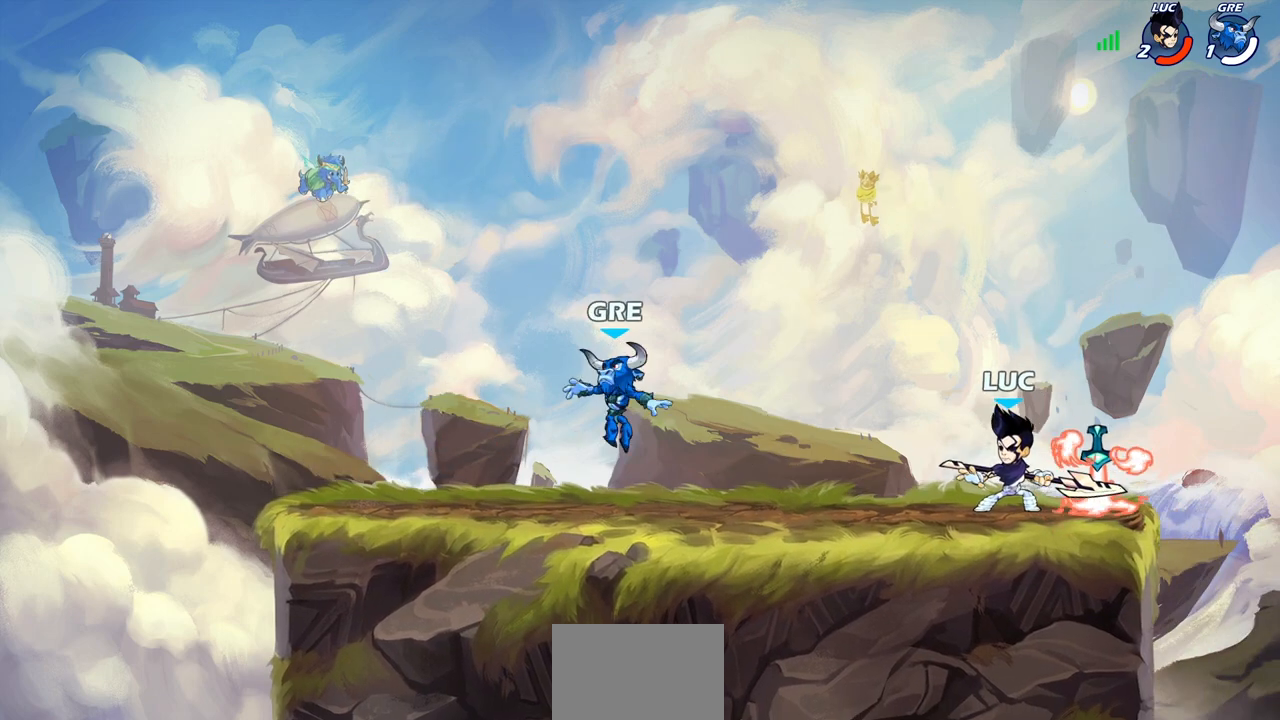
{"buttons": [], "left_stick": "center", "right_stick": "center", "events": []}
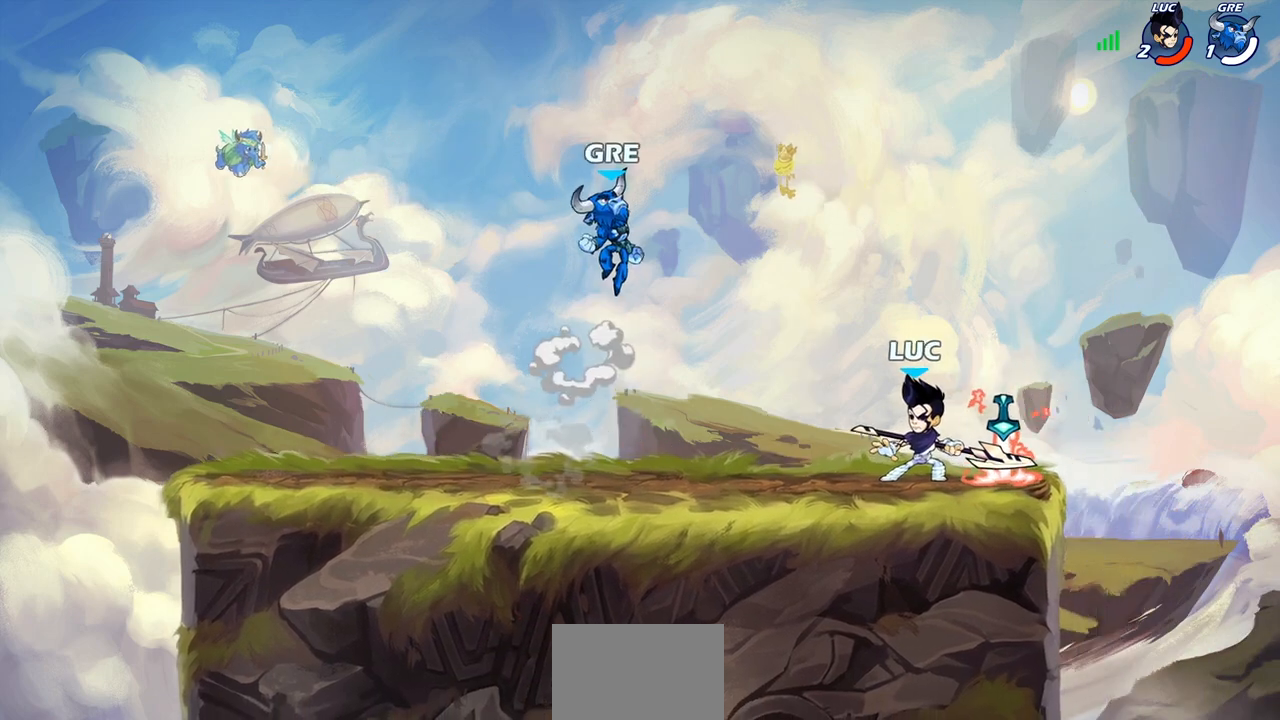
{"buttons": [], "left_stick": "left", "right_stick": "center", "events": [[167, "left_stick", "left"]]}
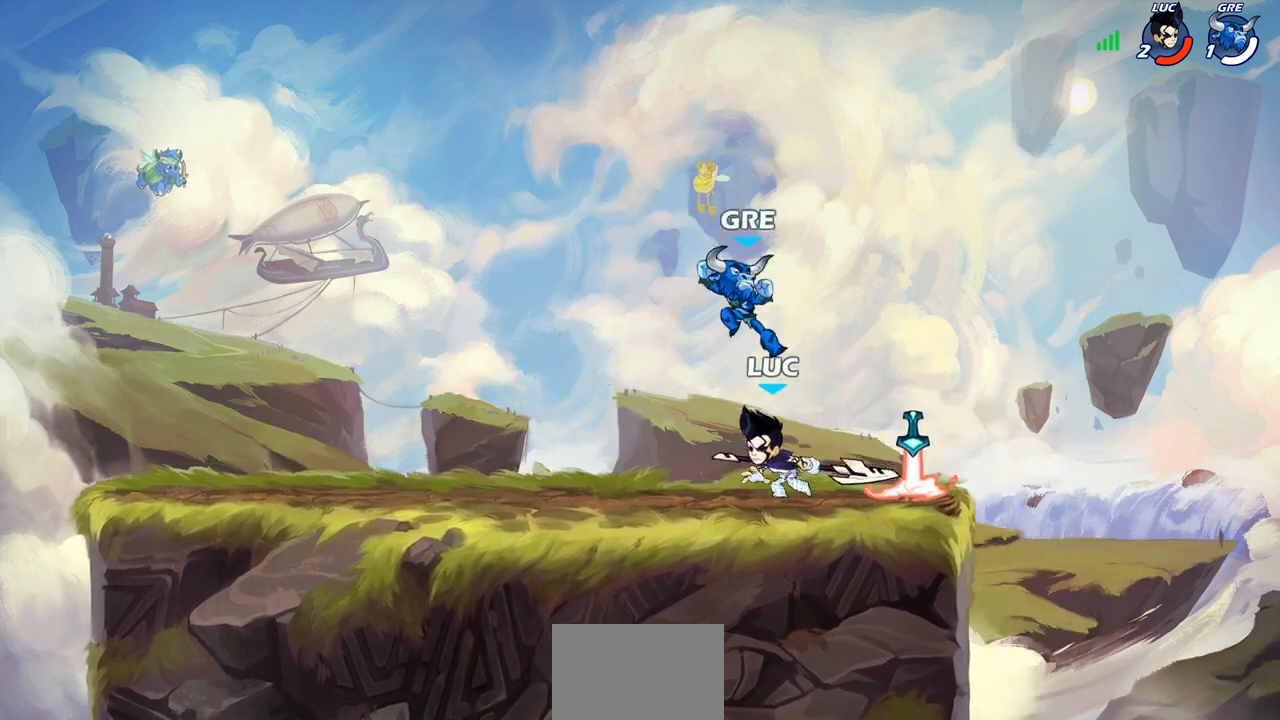
{"buttons": [], "left_stick": "center", "right_stick": "center", "events": [[150, "left_stick", "right"], [317, "SQUARE", "down"], [433, "SQUARE", "up"], [467, "left_stick", "center"]]}
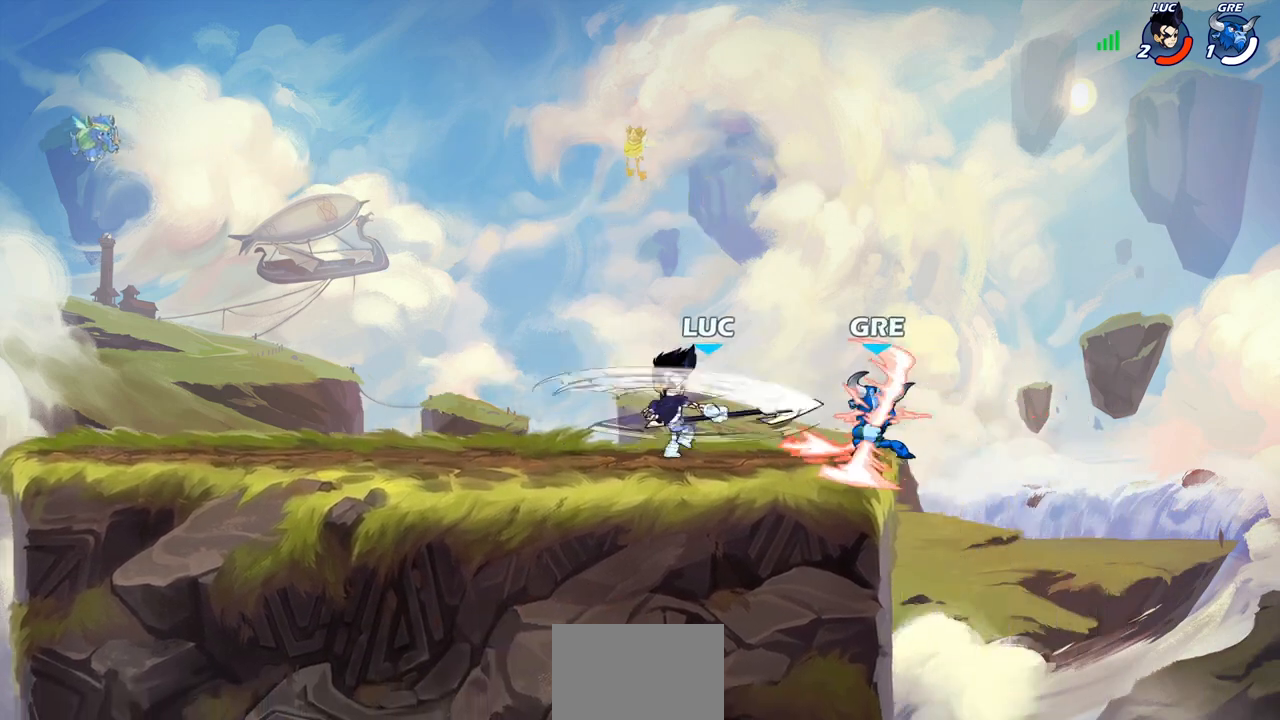
{"buttons": [], "left_stick": "center", "right_stick": "center", "events": []}
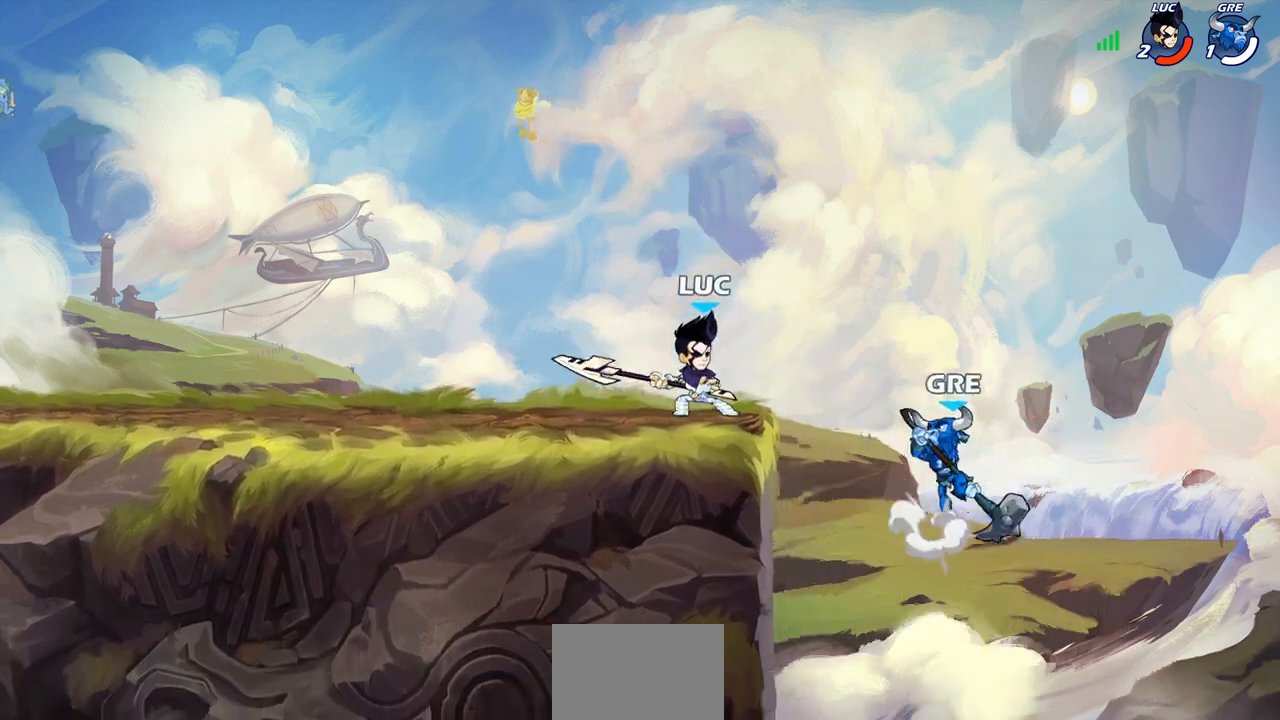
{"buttons": [], "left_stick": "center", "right_stick": "center", "events": [[133, "left_stick", "left"], [217, "R2", "down"], [333, "left_stick", "center"], [400, "R2", "up"]]}
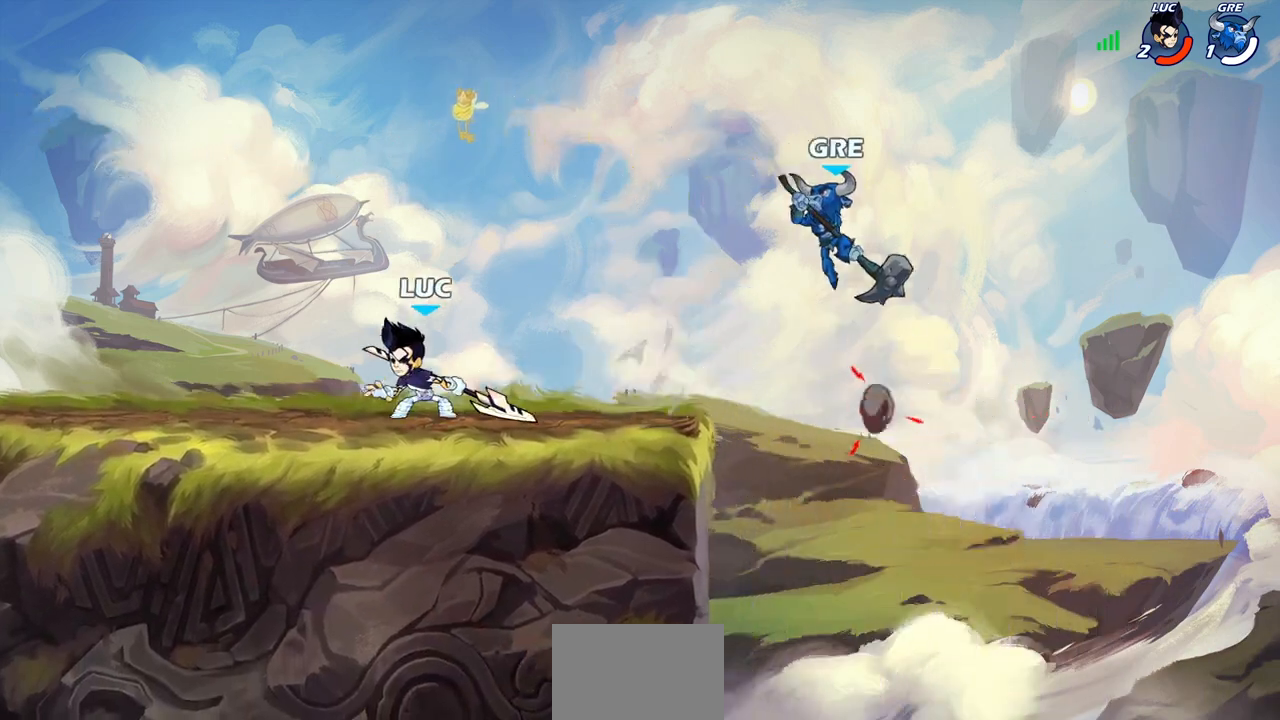
{"buttons": ["R2"], "left_stick": "down", "right_stick": "center", "events": [[250, "left_stick", "right"], [400, "SQUARE", "down"], [417, "left_stick", "down"], [450, "R2", "down"], [467, "SQUARE", "up"]]}
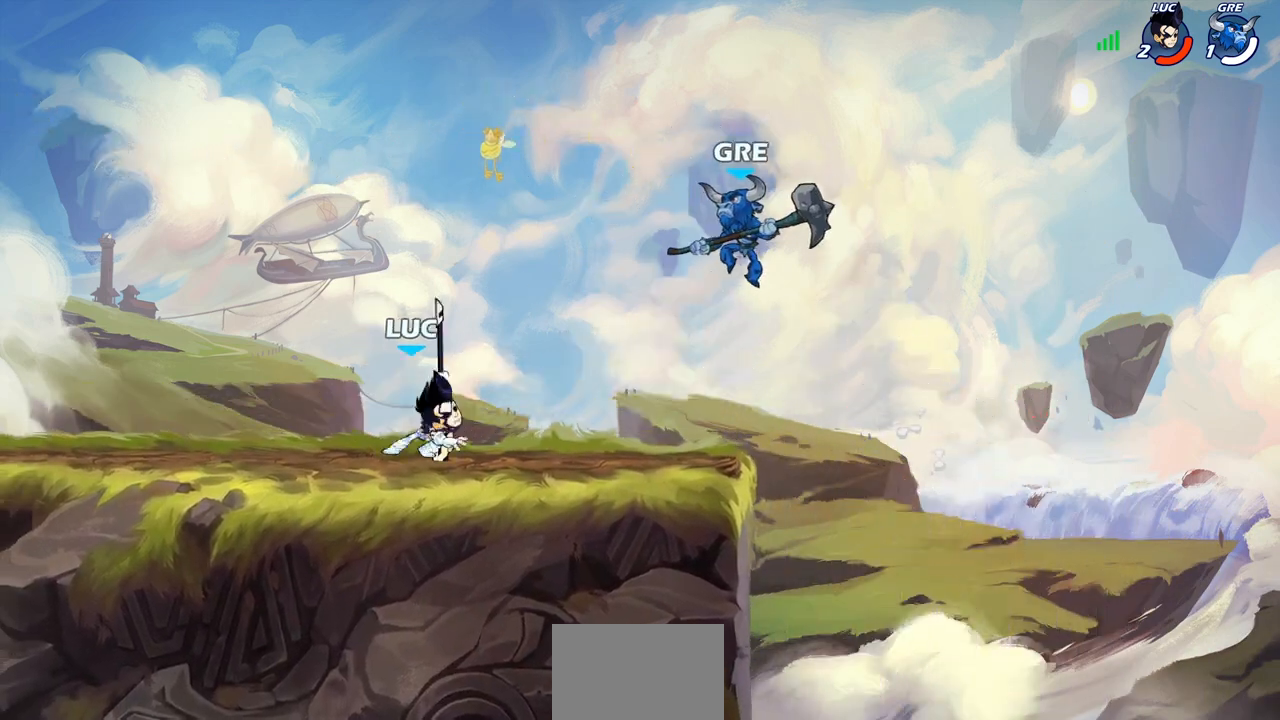
{"buttons": [], "left_stick": "right", "right_stick": "center", "events": [[33, "left_stick", "center"], [100, "R2", "up"], [417, "left_stick", "right"]]}
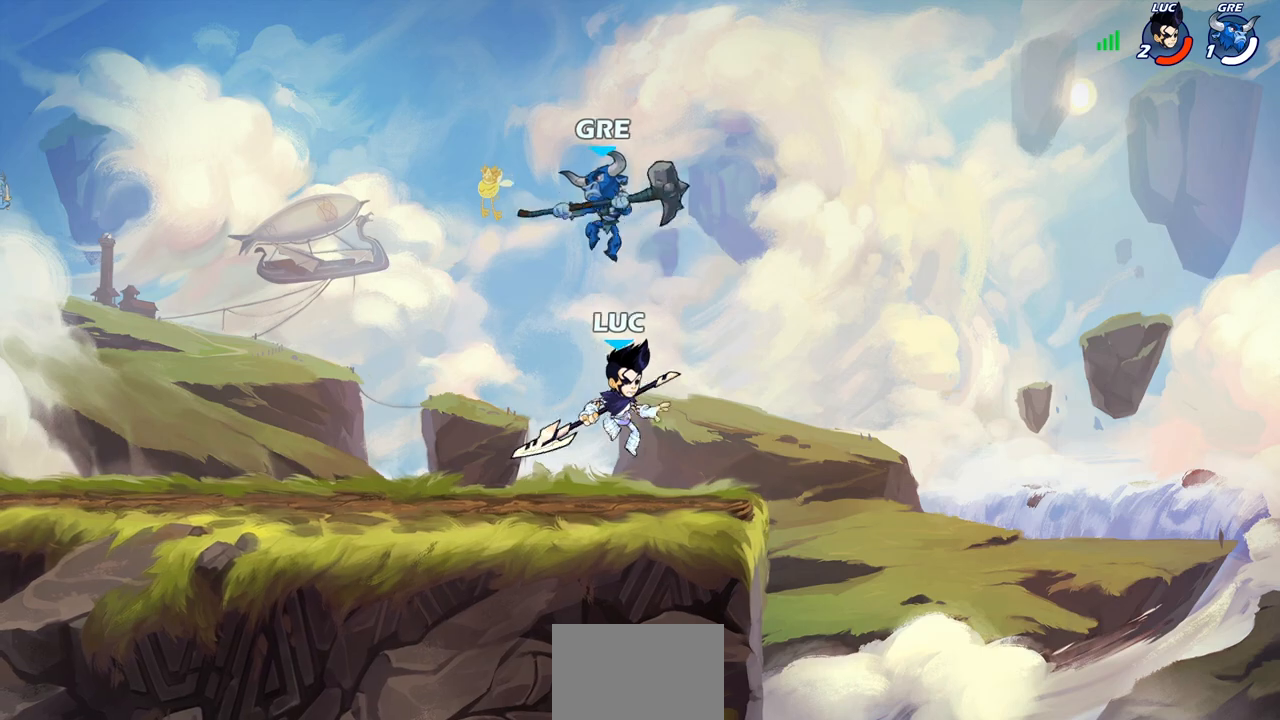
{"buttons": [], "left_stick": "down-right", "right_stick": "center", "events": [[17, "left_stick", "up-left"], [67, "CROSS", "down"], [83, "CROSS", "up"], [100, "CROSS", "down"], [133, "R2", "down"], [217, "CROSS", "up"], [283, "left_stick", "up-right"], [383, "R2", "up"], [383, "left_stick", "down-right"]]}
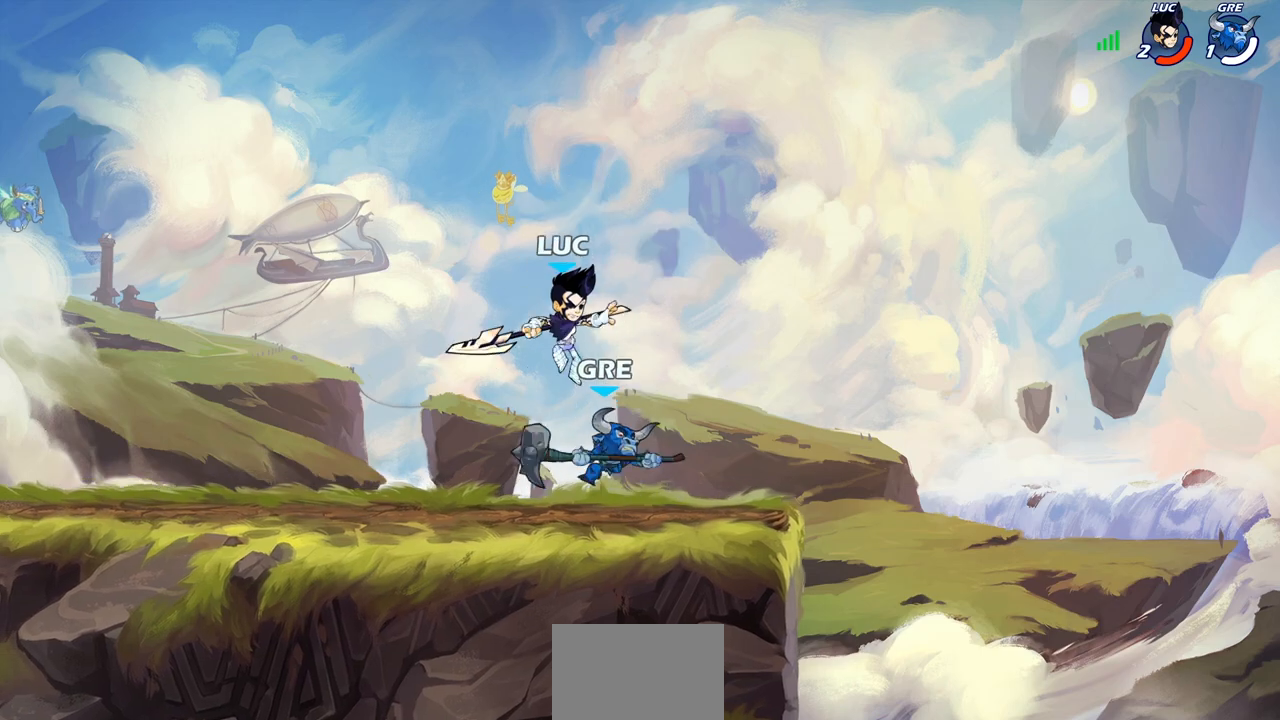
{"buttons": [], "left_stick": "center", "right_stick": "center", "events": [[17, "SQUARE", "down"], [83, "left_stick", "center"], [100, "SQUARE", "up"]]}
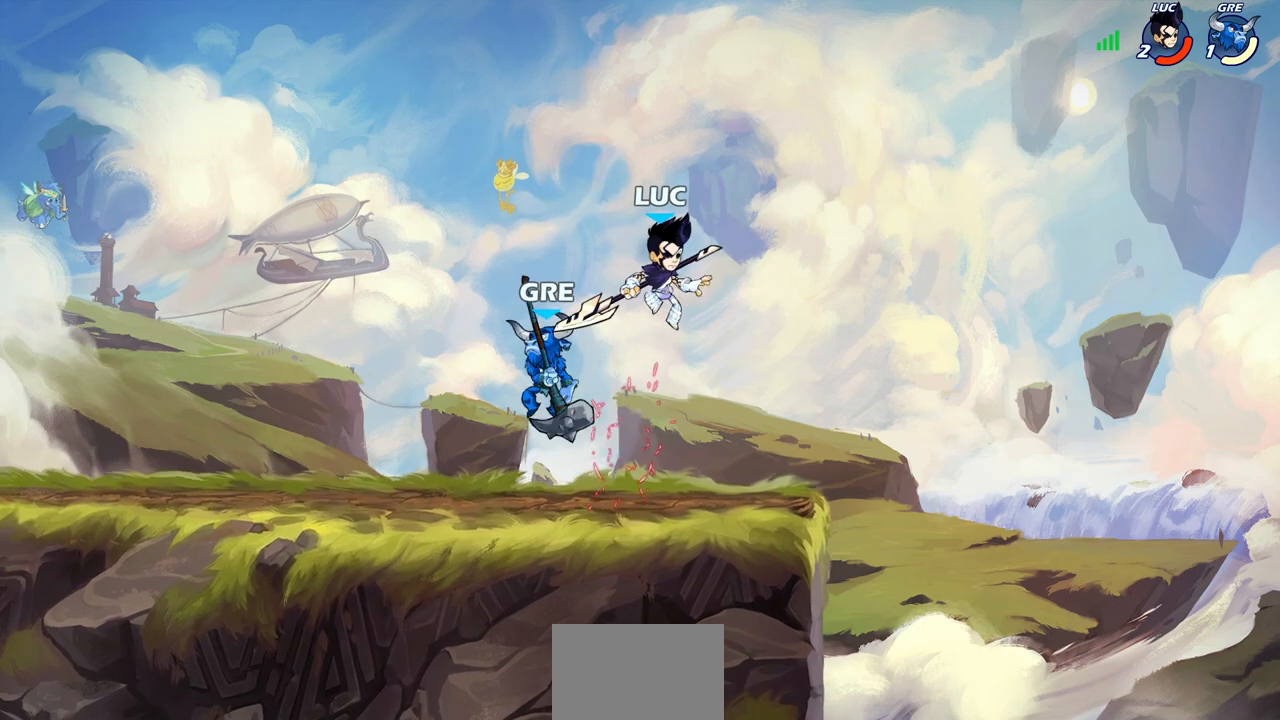
{"buttons": [], "left_stick": "left", "right_stick": "center", "events": [[17, "left_stick", "left"], [167, "left_stick", "center"], [267, "left_stick", "left"], [417, "SQUARE", "down"], [500, "SQUARE", "up"]]}
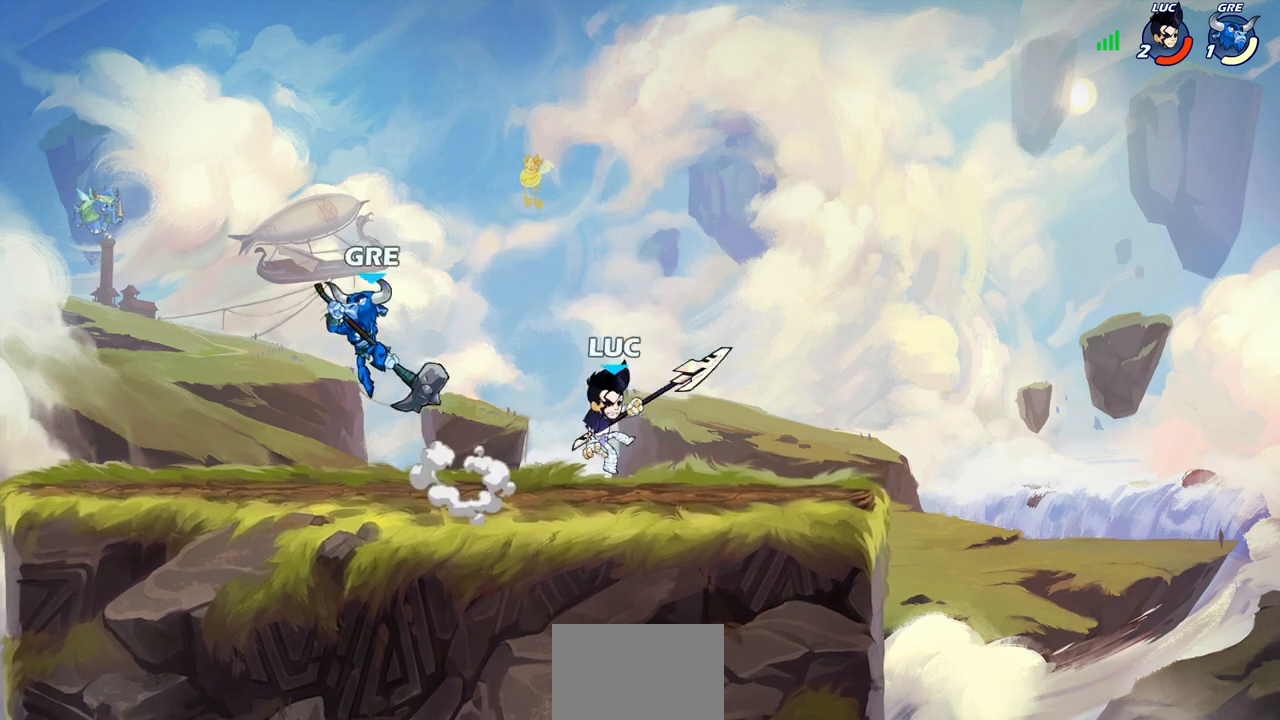
{"buttons": [], "left_stick": "center", "right_stick": "center", "events": [[67, "left_stick", "center"]]}
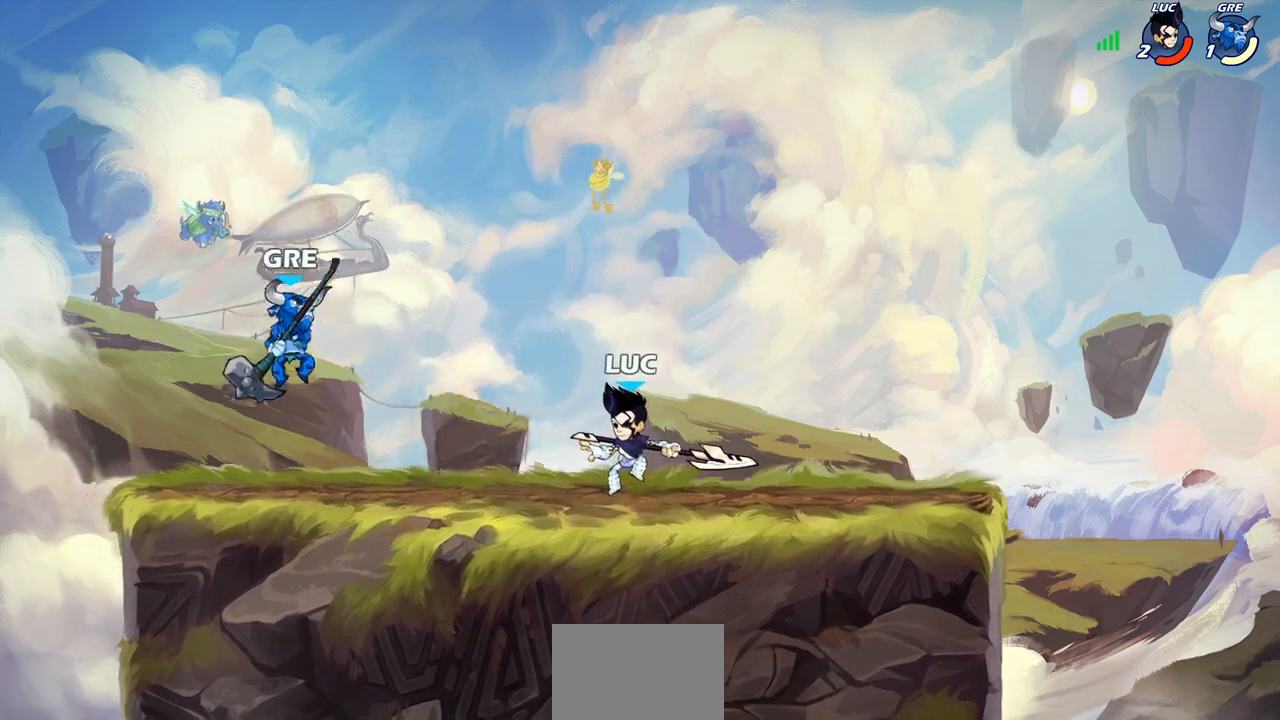
{"buttons": [], "left_stick": "center", "right_stick": "center", "events": [[150, "left_stick", "left"], [167, "R2", "down"], [217, "SQUARE", "down"], [217, "left_stick", "center"], [250, "R2", "up"], [283, "SQUARE", "up"], [383, "SQUARE", "down"], [467, "SQUARE", "up"]]}
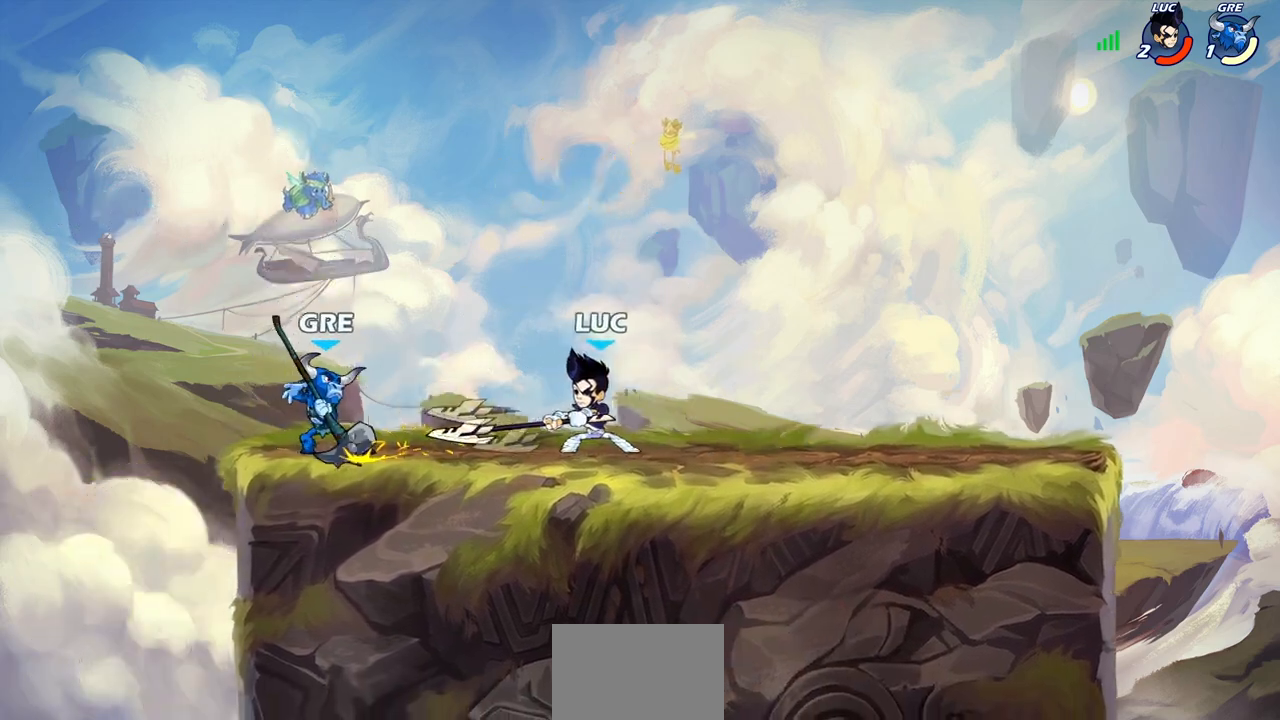
{"buttons": ["R2"], "left_stick": "up-right", "right_stick": "center", "events": [[300, "left_stick", "right"], [367, "CROSS", "down"], [450, "left_stick", "up-right"], [467, "R2", "down"], [500, "CROSS", "up"]]}
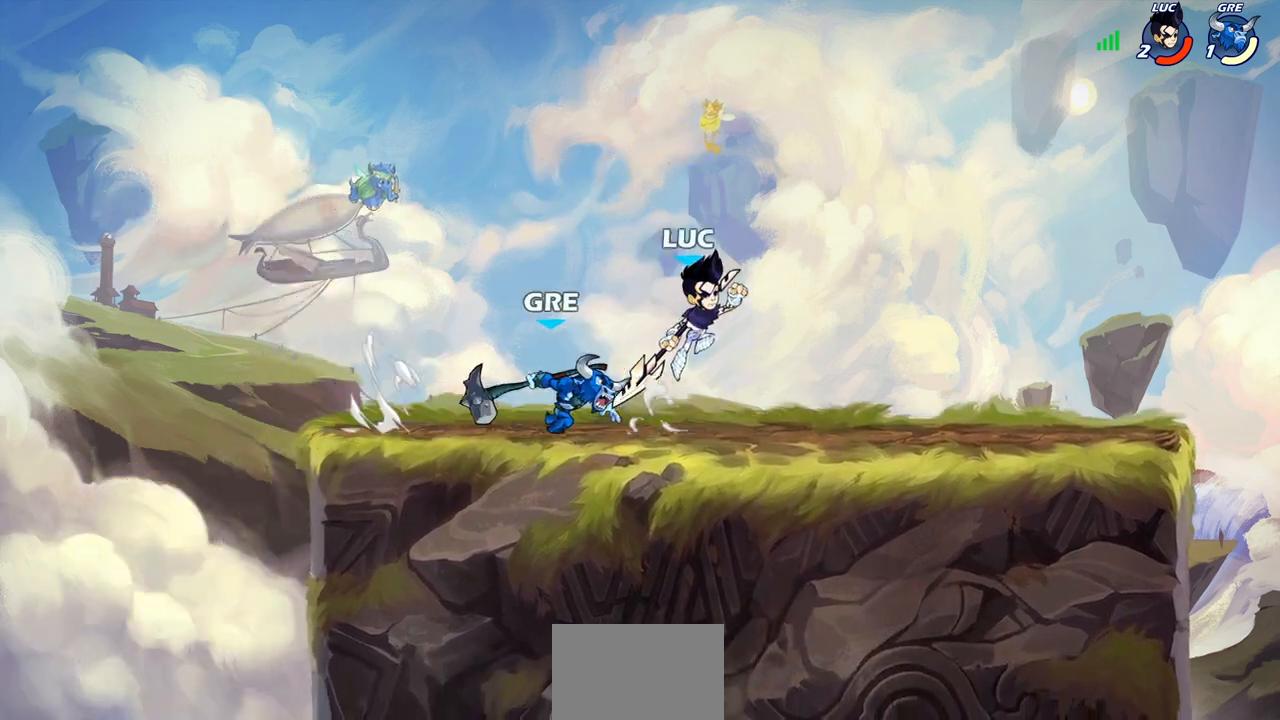
{"buttons": [], "left_stick": "center", "right_stick": "center", "events": [[183, "left_stick", "left"], [200, "R2", "up"], [367, "left_stick", "center"]]}
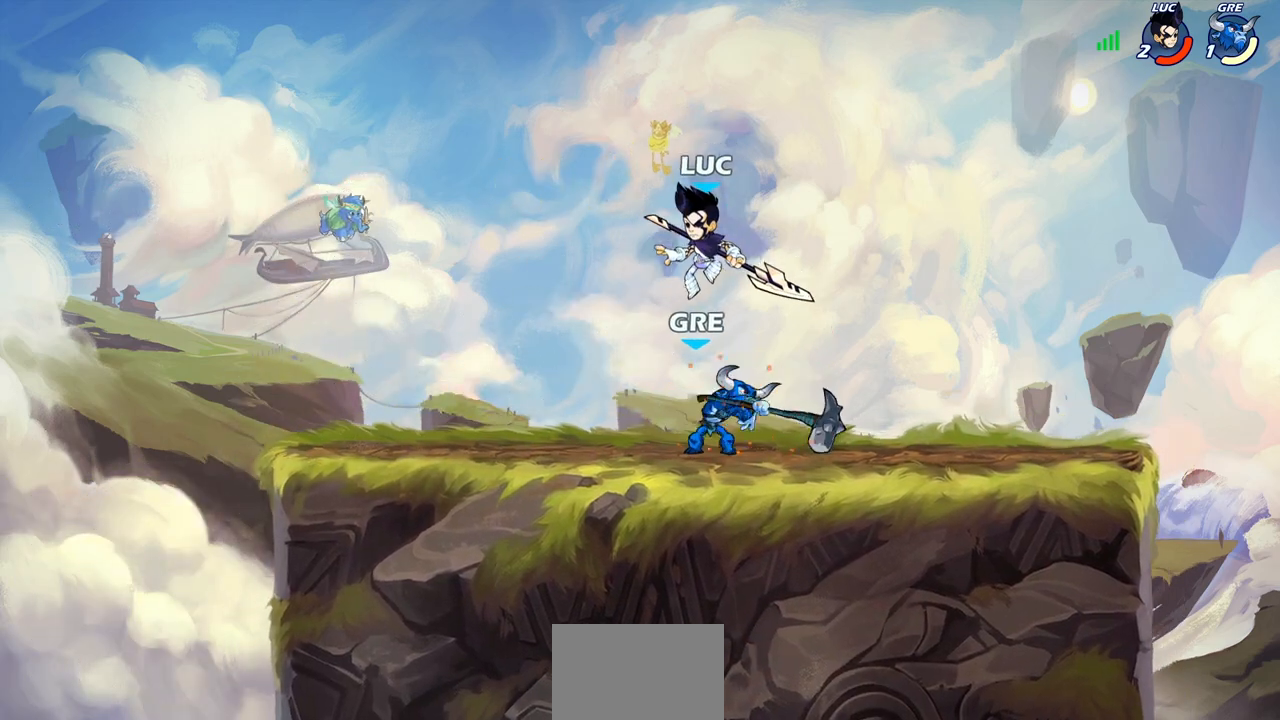
{"buttons": [], "left_stick": "center", "right_stick": "center", "events": [[17, "SQUARE", "down"], [100, "SQUARE", "up"]]}
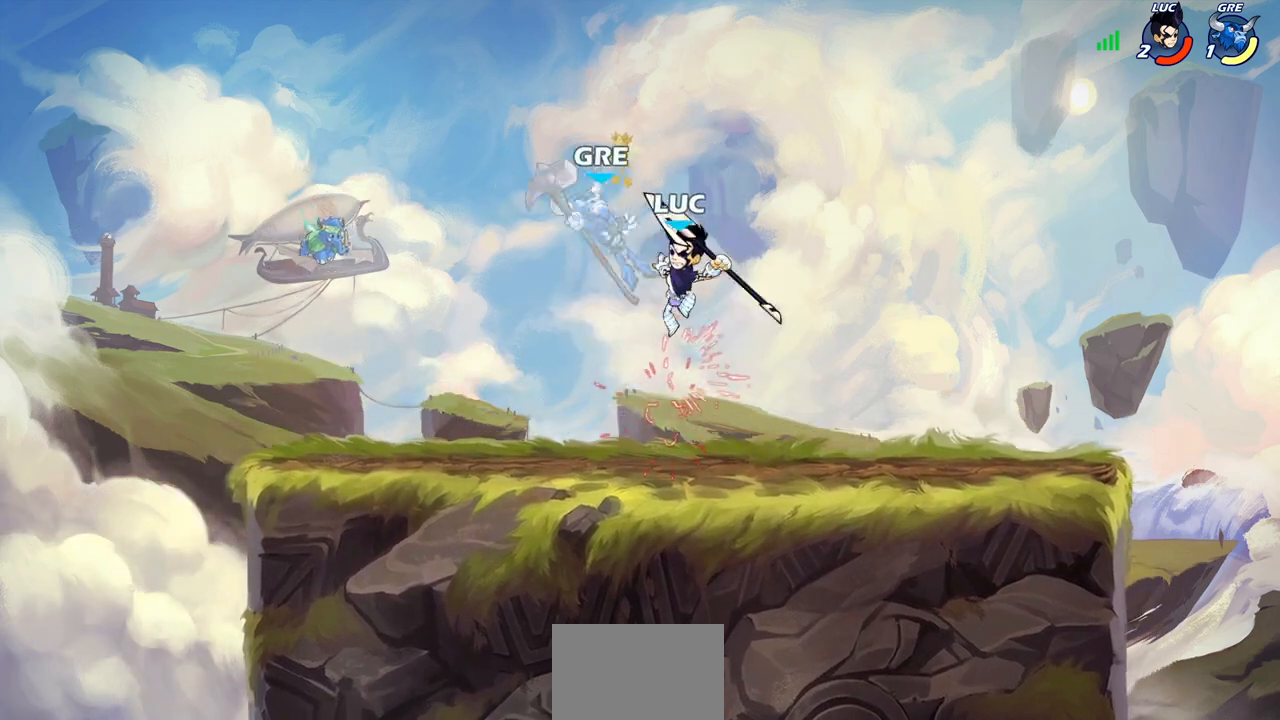
{"buttons": ["CIRCLE"], "left_stick": "left", "right_stick": "center", "events": [[150, "left_stick", "left"], [217, "CIRCLE", "down"]]}
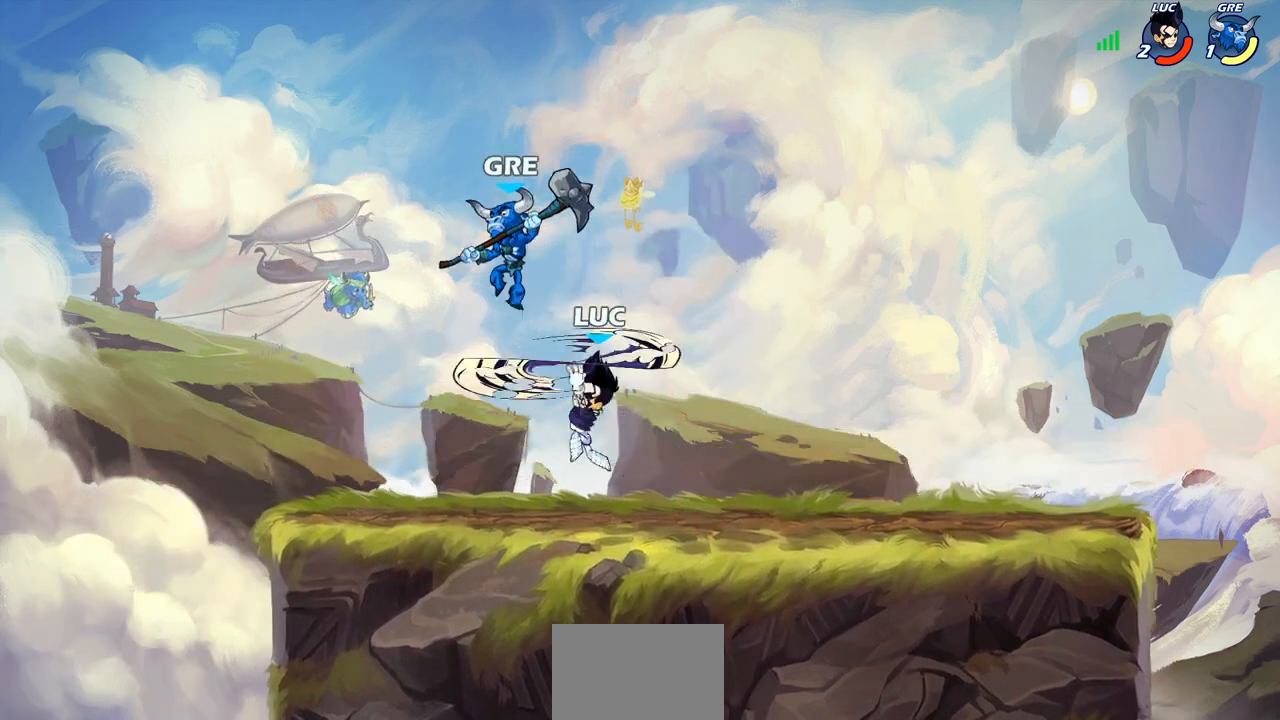
{"buttons": [], "left_stick": "center", "right_stick": "center", "events": [[200, "CIRCLE", "up"], [333, "left_stick", "right"], [500, "left_stick", "center"]]}
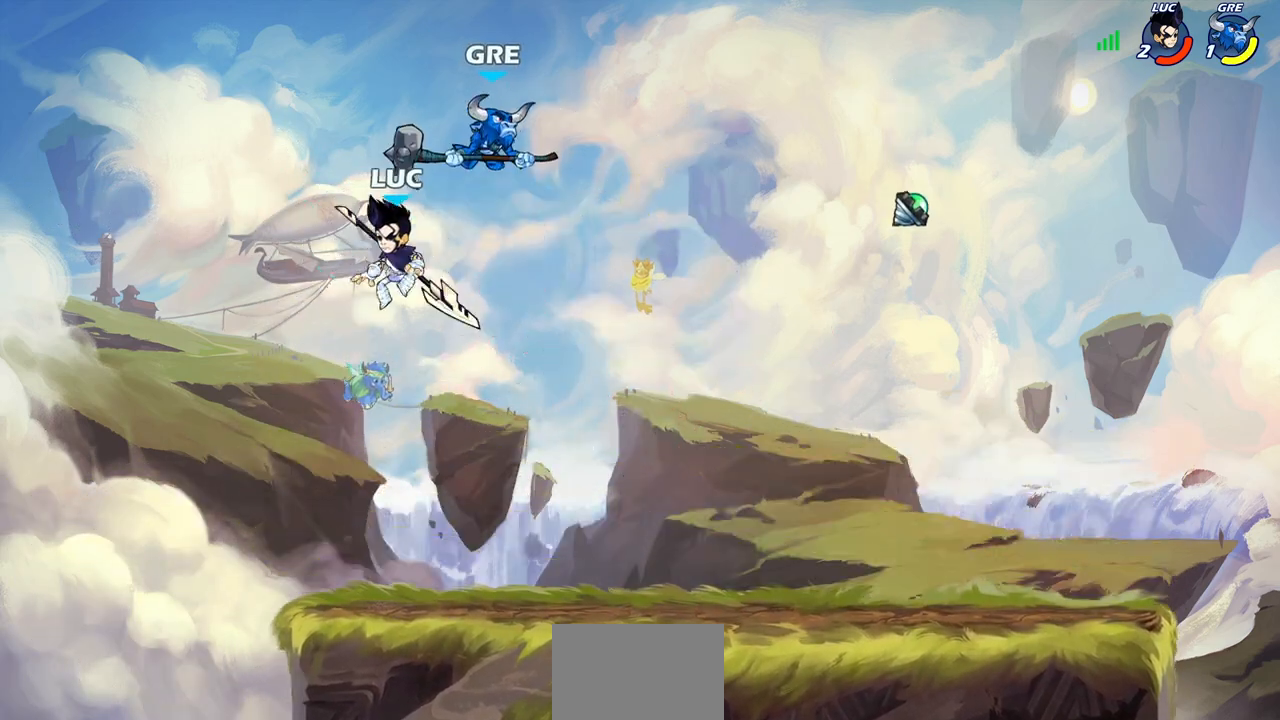
{"buttons": [], "left_stick": "center", "right_stick": "center", "events": [[17, "SQUARE", "down"], [117, "SQUARE", "up"], [133, "left_stick", "right"], [350, "left_stick", "center"]]}
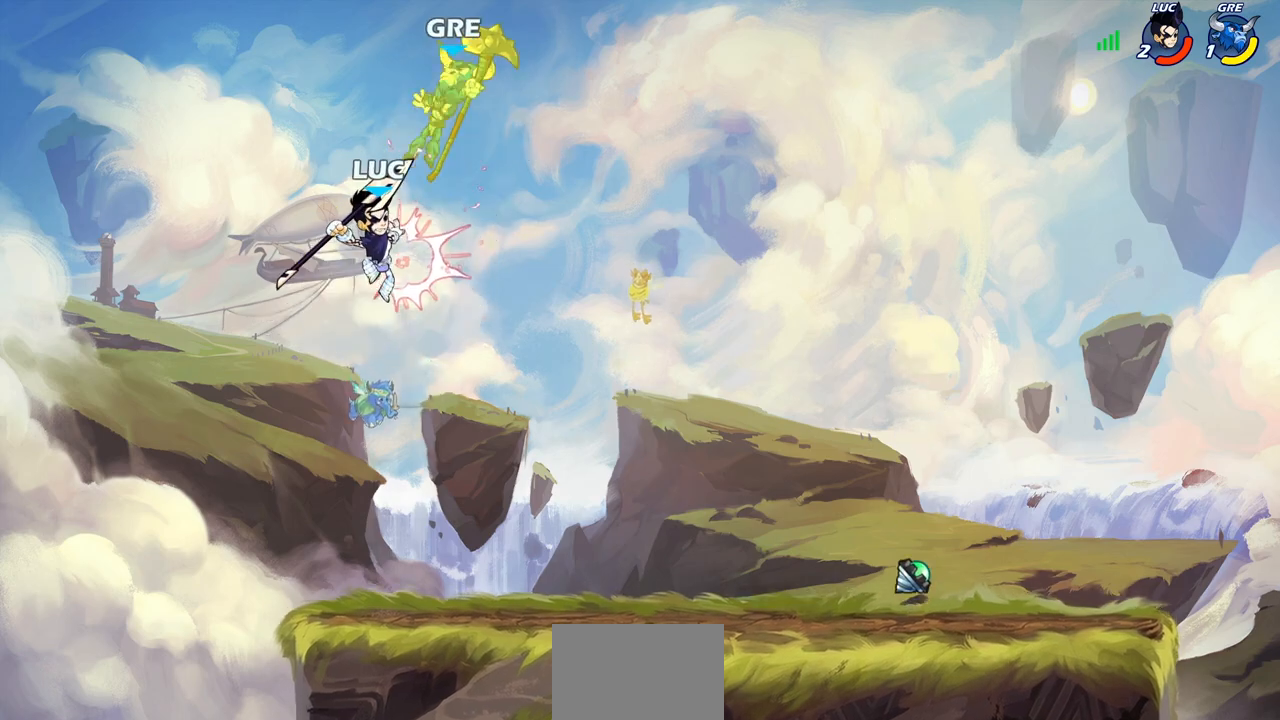
{"buttons": ["CIRCLE"], "left_stick": "right", "right_stick": "center", "events": [[117, "left_stick", "up"], [200, "R2", "down"], [317, "CIRCLE", "down"], [333, "R2", "up"], [467, "left_stick", "right"]]}
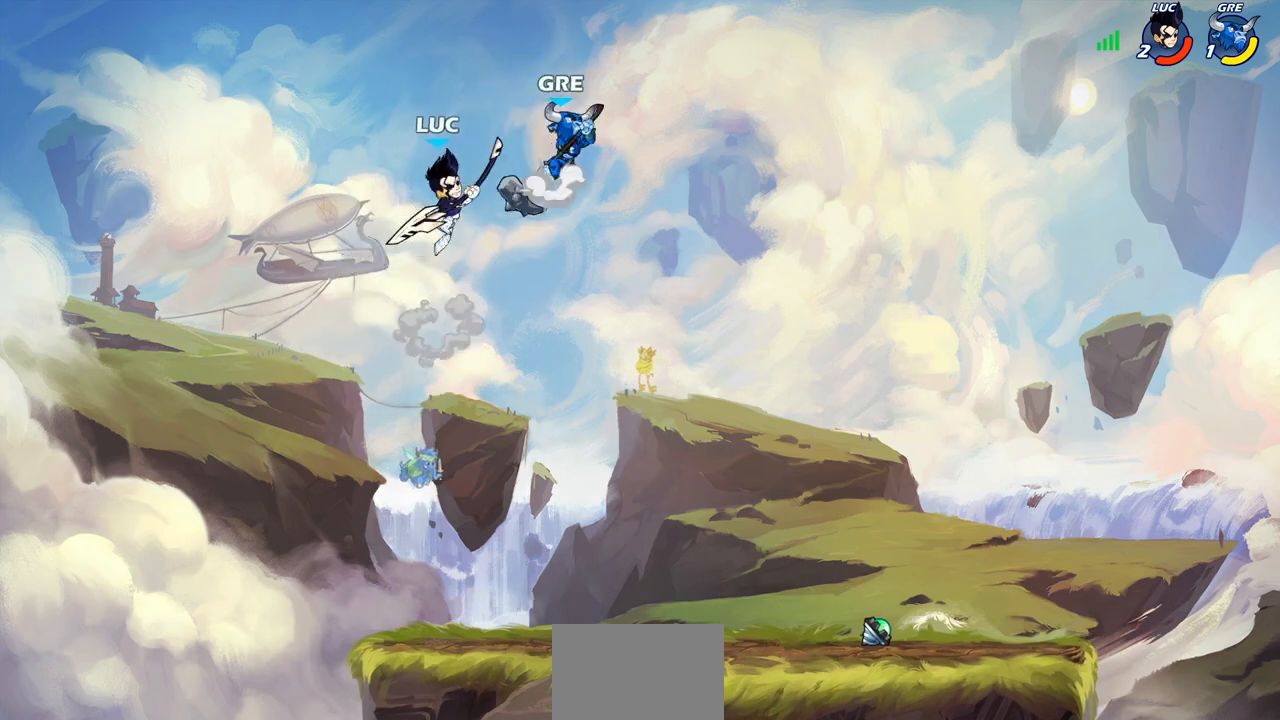
{"buttons": [], "left_stick": "right", "right_stick": "center", "events": [[400, "CIRCLE", "up"]]}
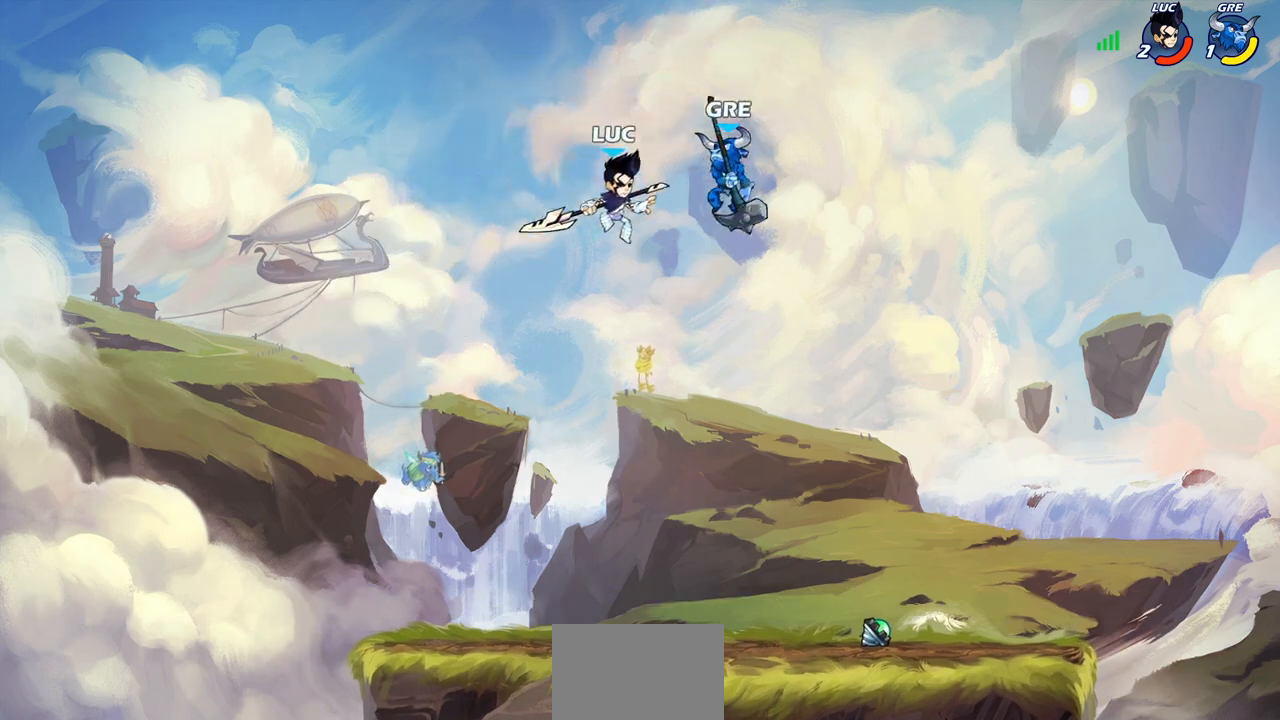
{"buttons": [], "left_stick": "center", "right_stick": "center", "events": [[83, "left_stick", "center"], [117, "SQUARE", "down"], [200, "SQUARE", "up"]]}
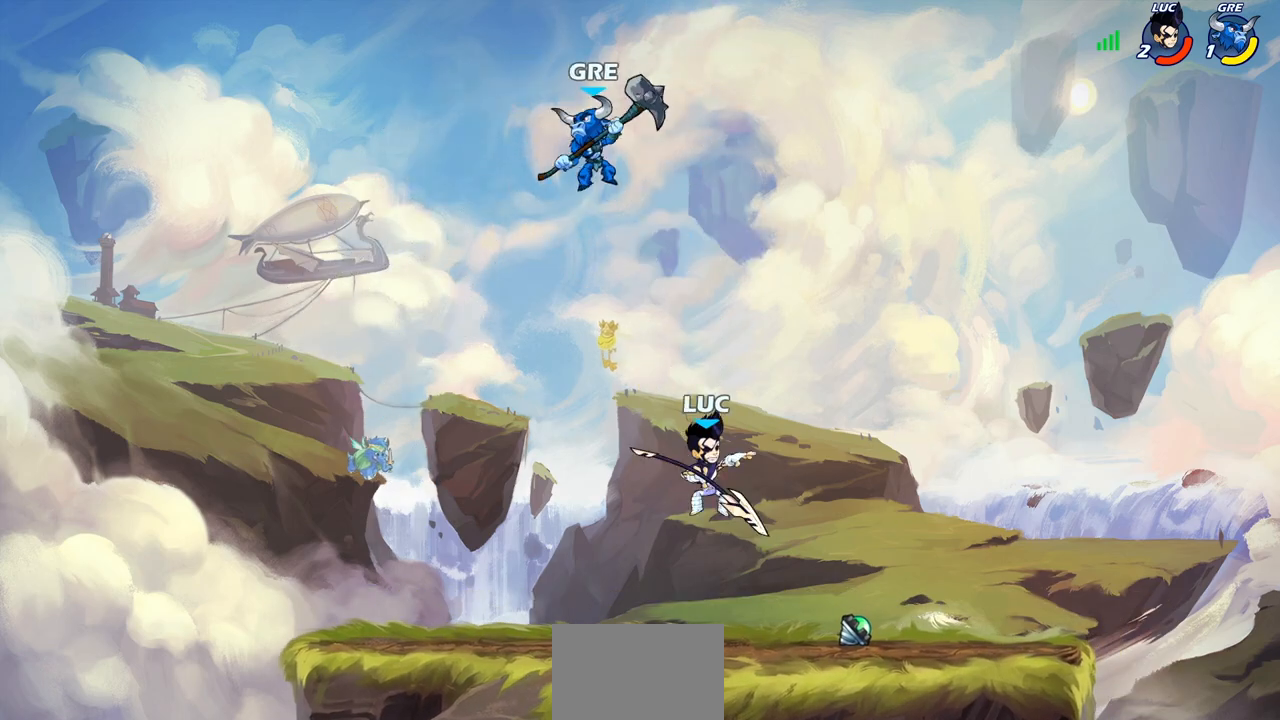
{"buttons": [], "left_stick": "up", "right_stick": "center", "events": [[117, "left_stick", "left"], [500, "left_stick", "up"]]}
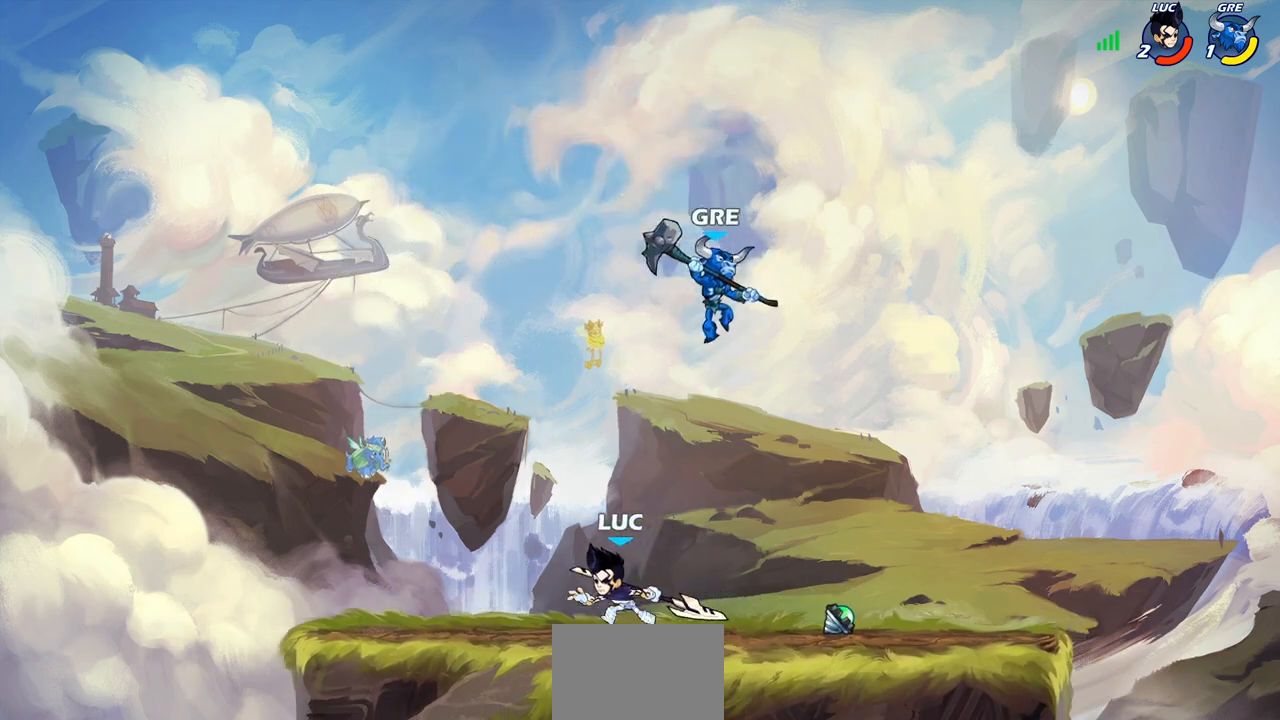
{"buttons": [], "left_stick": "center", "right_stick": "center", "events": [[33, "left_stick", "right"], [267, "R2", "down"], [267, "left_stick", "down"], [283, "CIRCLE", "down"], [367, "CIRCLE", "up"], [383, "R2", "up"], [400, "left_stick", "center"]]}
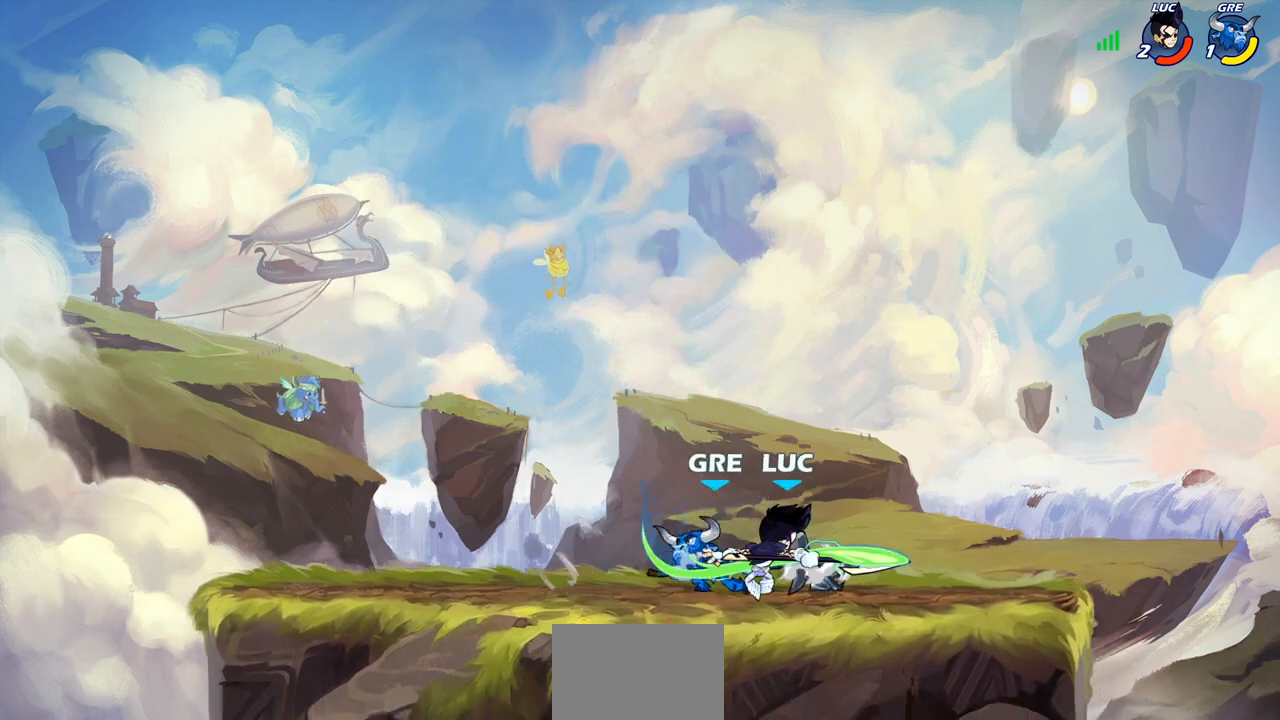
{"buttons": [], "left_stick": "center", "right_stick": "center", "events": []}
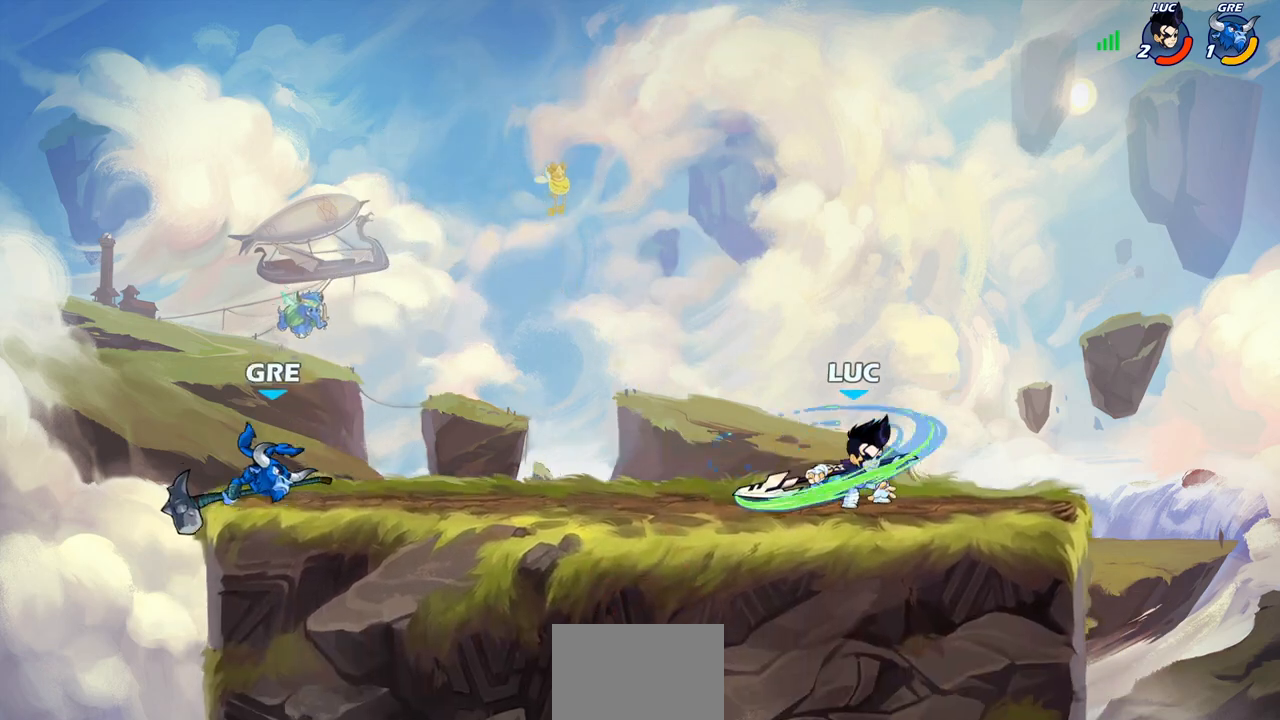
{"buttons": [], "left_stick": "right", "right_stick": "center", "events": [[233, "left_stick", "left"], [400, "left_stick", "right"]]}
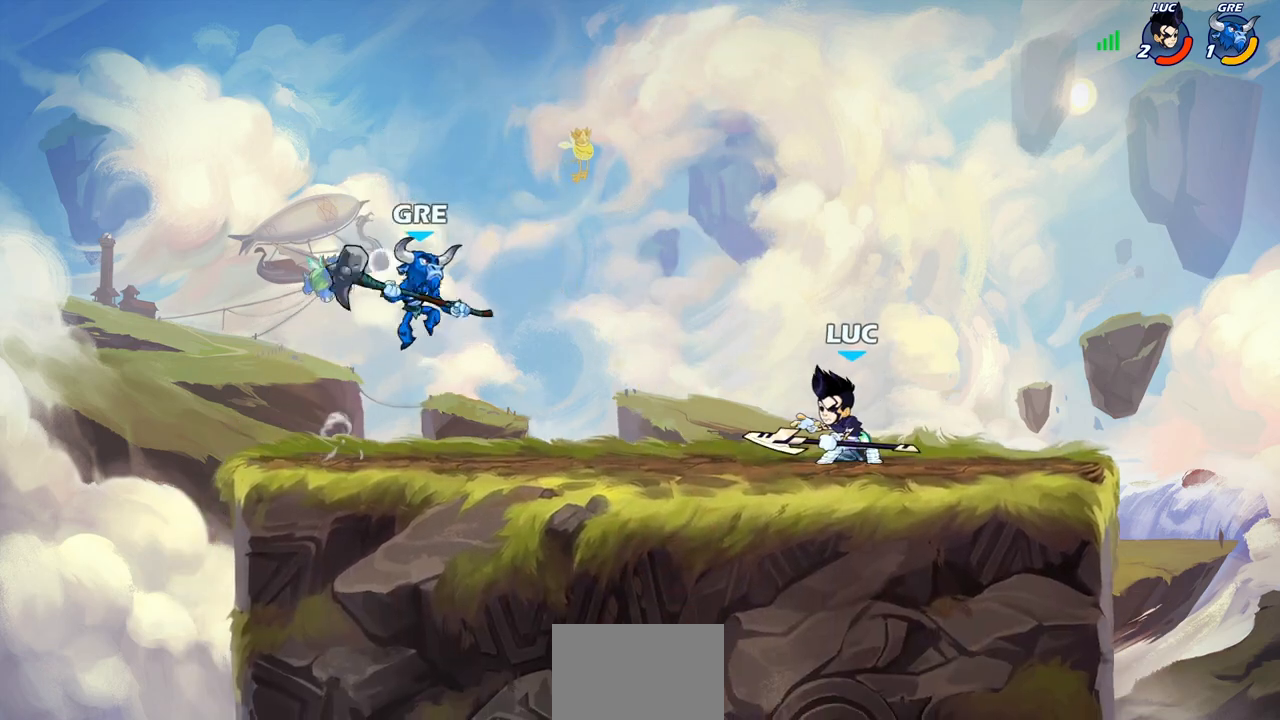
{"buttons": ["CROSS"], "left_stick": "center", "right_stick": "center", "events": [[200, "left_stick", "left"], [350, "left_stick", "up"], [450, "left_stick", "center"], [467, "CROSS", "down"]]}
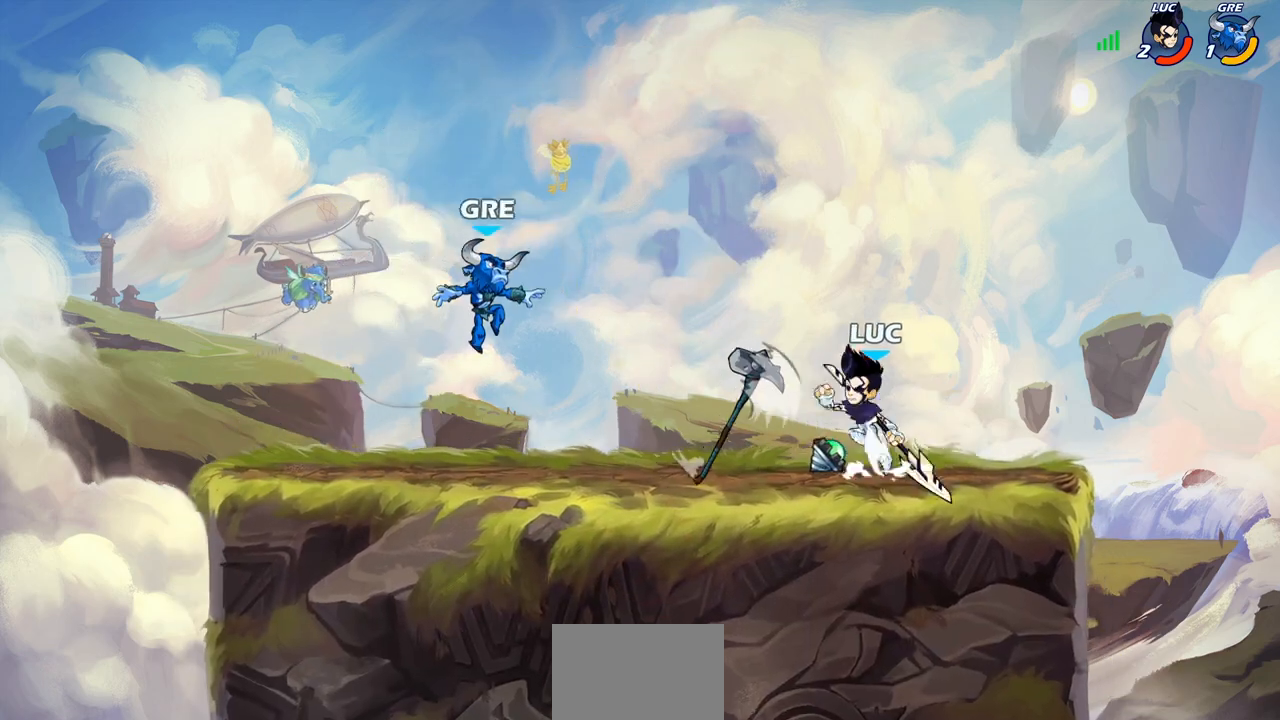
{"buttons": [], "left_stick": "left", "right_stick": "center", "events": [[117, "CROSS", "up"], [233, "left_stick", "down-left"], [367, "left_stick", "up-left"], [450, "left_stick", "left"]]}